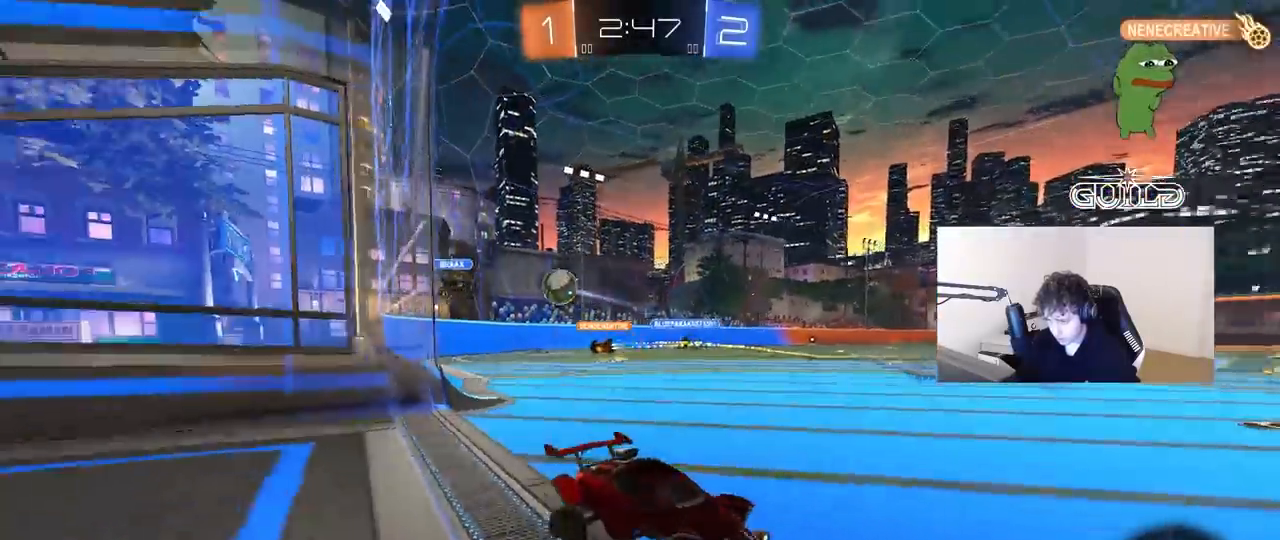
Gameplay with keyboard and mouse; each line is a JSON object with the keys and mouse buttons held at the frame after it. "events" lists presses ("down") and releases ("up") of "1", "2", "3", "4", "5", "a", "alt", "c", "caps_lock", "ctrl", "d", "e", "f", "g", "q", "r", "s", "shift", "space", "t", "tab", "v", "w", "x", "z", "mouse_left", "mouse_wheel" and "mouse_right" between this image and that frame as [ms after this image, input, new state], when the widget could be followed in between. "mouse_left", "mouse_wheel", "mouse_right" = the "left", "wheel", "right" buttons of the "mouse" list. No other keys are recorded. "wheel" means that the mouse wheel is clicked or scrolled. "mouse_move" is the direction in which the mouse moves at that frame (one of eight, or "still"), when it could be read.
{"keys": ["a", "w"], "mouse": [], "mouse_move": "still", "events": [[50, "a", "down"], [50, "w", "down"], [333, "shift", "down"], [367, "shift", "up"]]}
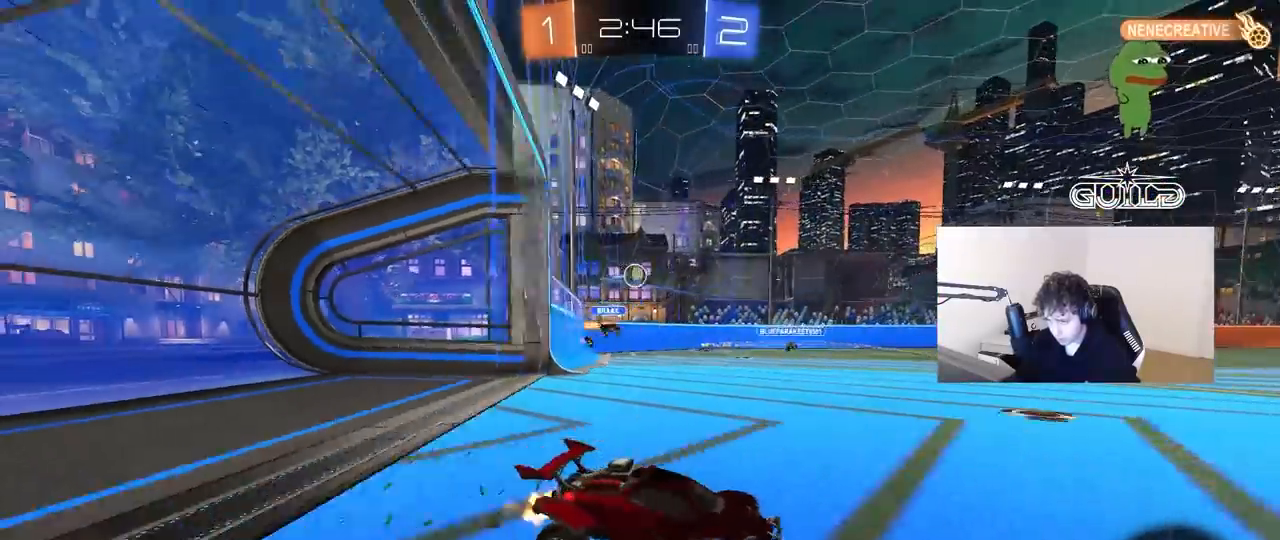
{"keys": ["w"], "mouse": ["left"], "mouse_move": "still", "events": [[150, "mouse_left", "down"], [250, "a", "up"], [333, "mouse_right", "down"], [433, "d", "down"], [433, "mouse_right", "up"], [483, "d", "up"]]}
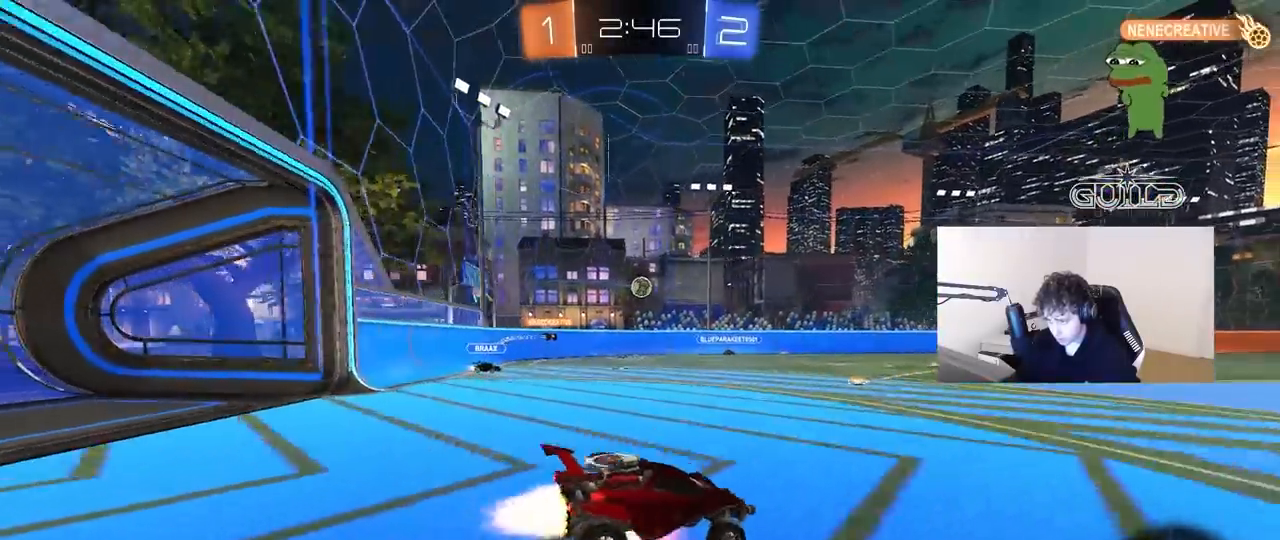
{"keys": ["w"], "mouse": [], "mouse_move": "still", "events": [[33, "mouse_right", "down"], [67, "mouse_left", "up"], [117, "space", "down"], [167, "mouse_right", "up"], [317, "space", "up"]]}
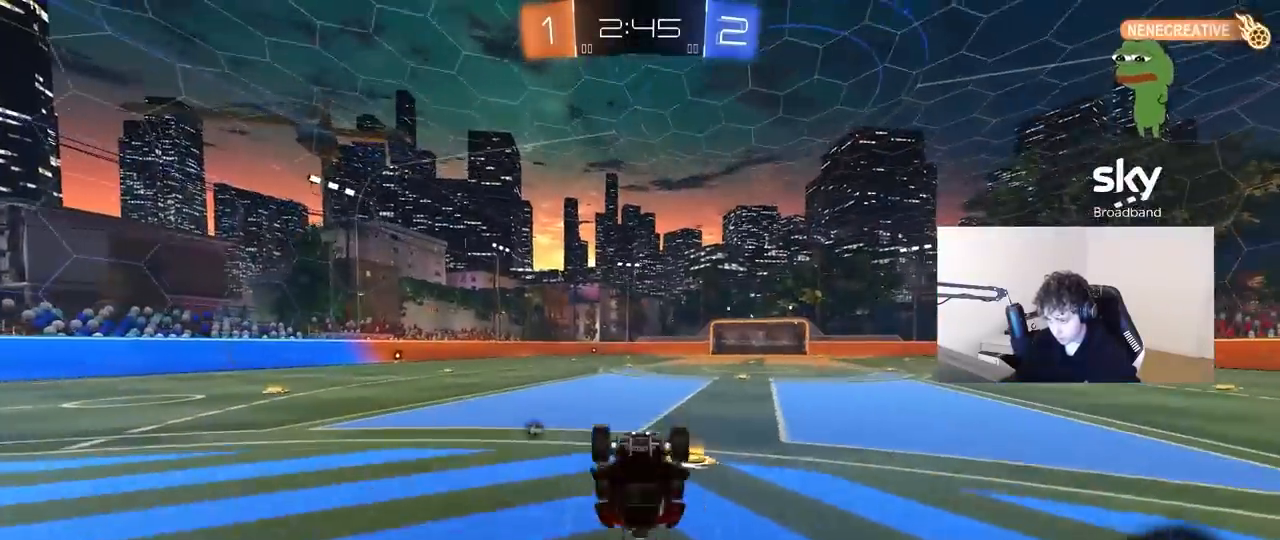
{"keys": [], "mouse": [], "mouse_move": "still", "events": [[50, "d", "down"], [100, "w", "up"], [283, "d", "up"], [283, "space", "down"], [467, "space", "up"]]}
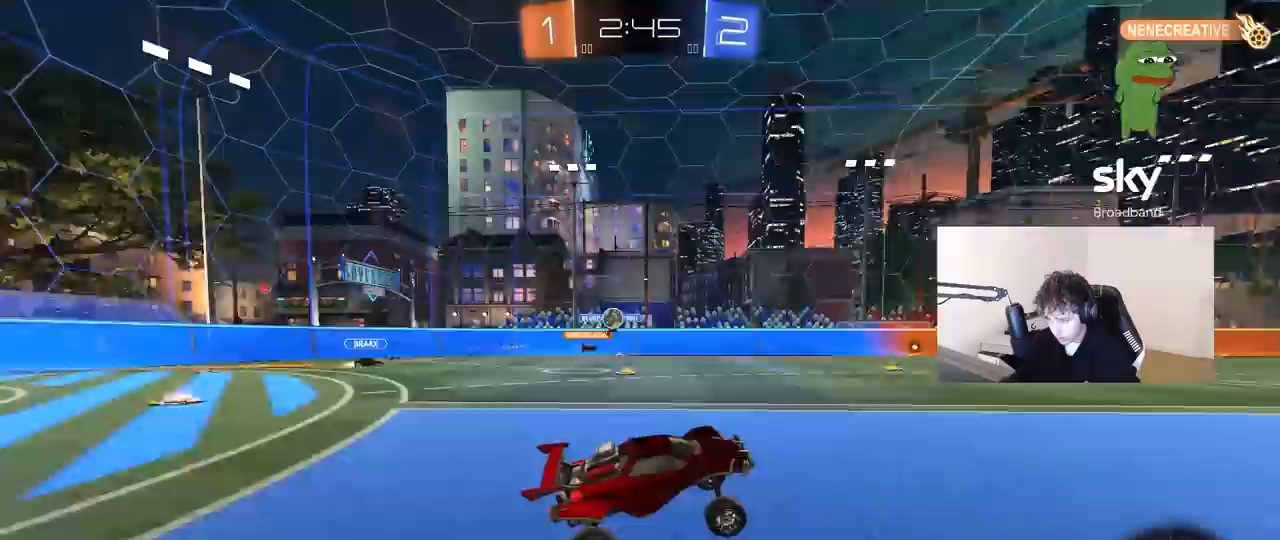
{"keys": ["w"], "mouse": ["right"], "mouse_move": "down-left", "events": [[100, "d", "down"], [100, "w", "down"], [250, "d", "up"], [250, "mouse_right", "down"], [333, "mouse_right", "up"], [383, "mouse_right", "down"]]}
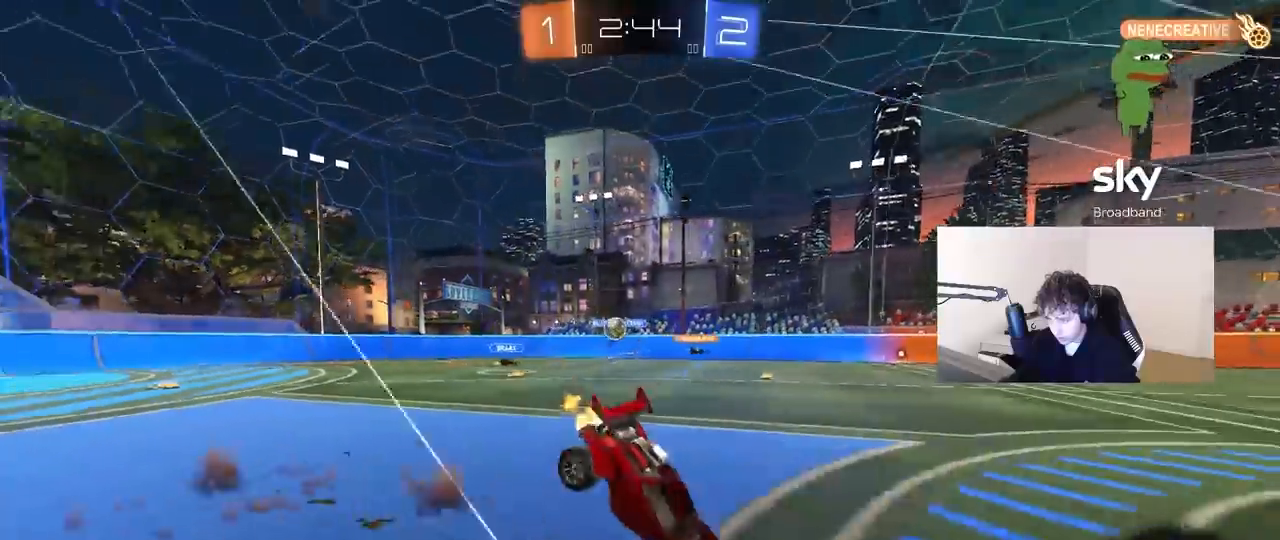
{"keys": ["a"], "mouse": [], "mouse_move": "still", "events": [[117, "a", "down"], [117, "mouse_right", "up"], [217, "a", "up"], [267, "w", "up"], [400, "a", "down"]]}
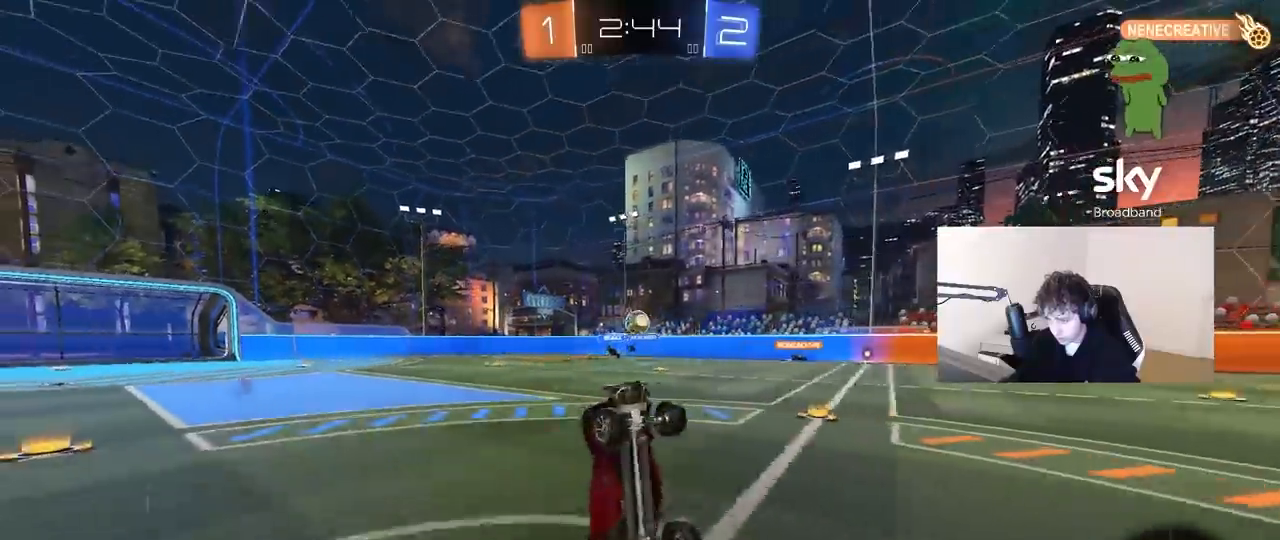
{"keys": ["a", "w"], "mouse": ["left"], "mouse_move": "still", "events": [[83, "a", "up"], [467, "a", "down"], [467, "mouse_left", "down"], [467, "w", "down"]]}
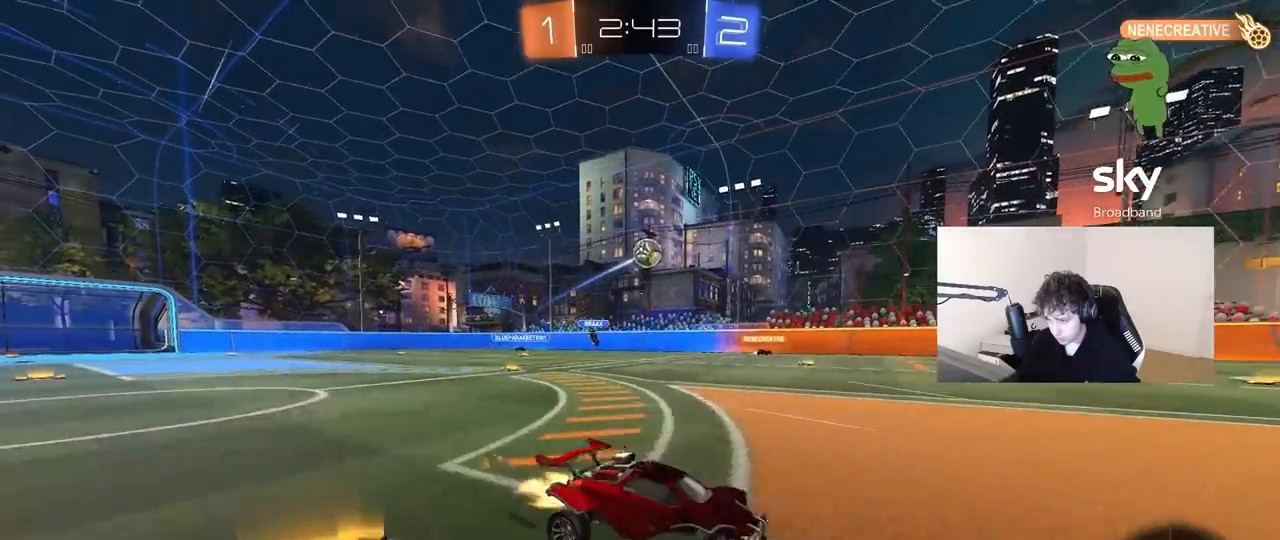
{"keys": ["s"], "mouse": ["right"], "mouse_move": "still", "events": [[150, "a", "up"], [150, "mouse_left", "up"], [250, "w", "up"], [300, "mouse_right", "down"], [333, "d", "down"], [333, "s", "down"], [483, "d", "up"]]}
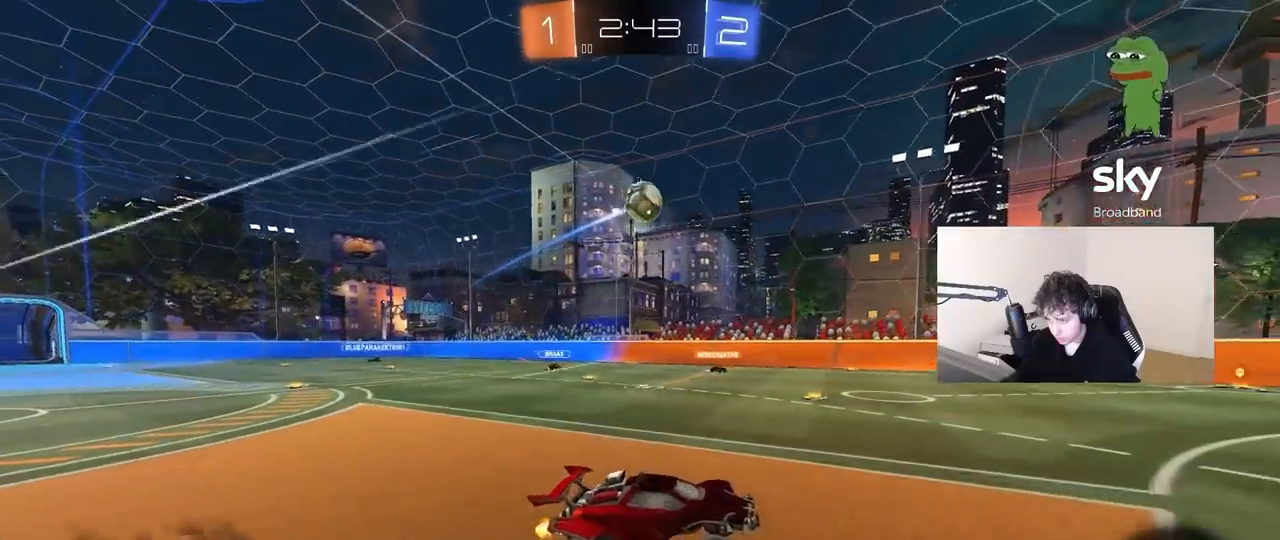
{"keys": ["a", "shift"], "mouse": ["left"], "mouse_move": "still", "events": [[33, "mouse_left", "down"], [33, "mouse_right", "up"], [33, "s", "up"], [67, "mouse_right", "down"], [117, "d", "down"], [117, "s", "down"], [167, "a", "down"], [167, "shift", "down"], [217, "d", "up"], [267, "s", "up"], [300, "mouse_left", "up"], [300, "mouse_right", "up"], [350, "w", "down"], [450, "mouse_left", "down"], [500, "w", "up"]]}
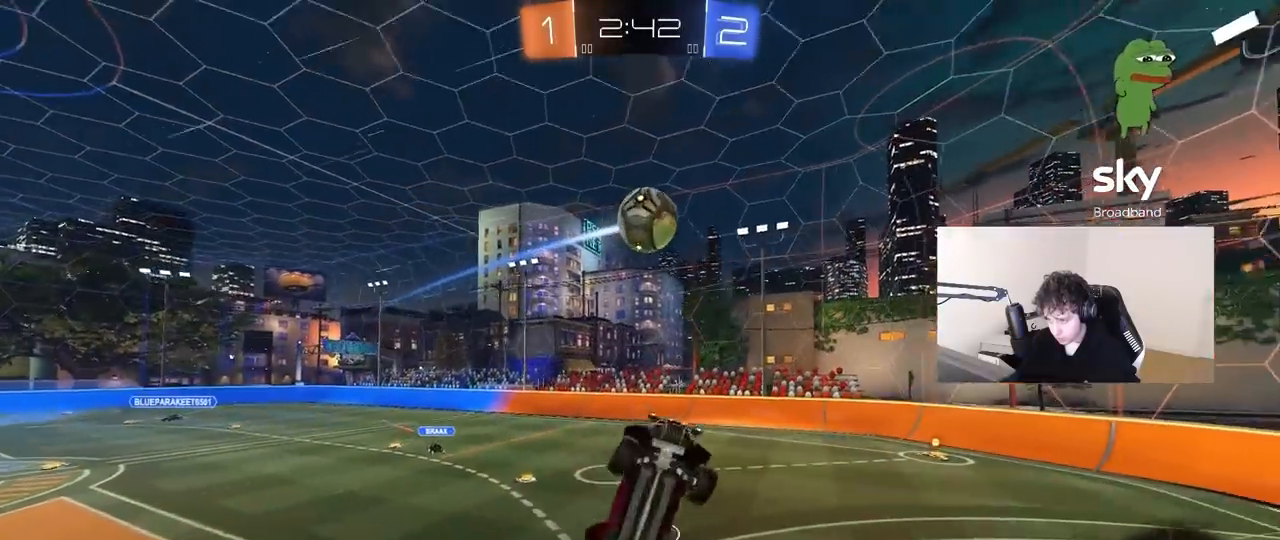
{"keys": ["a", "shift"], "mouse": ["left"], "mouse_move": "still", "events": [[50, "s", "down"], [83, "mouse_left", "up"], [367, "mouse_left", "down"], [367, "shift", "up"], [417, "a", "up"], [417, "s", "up"], [467, "a", "down"], [467, "shift", "down"]]}
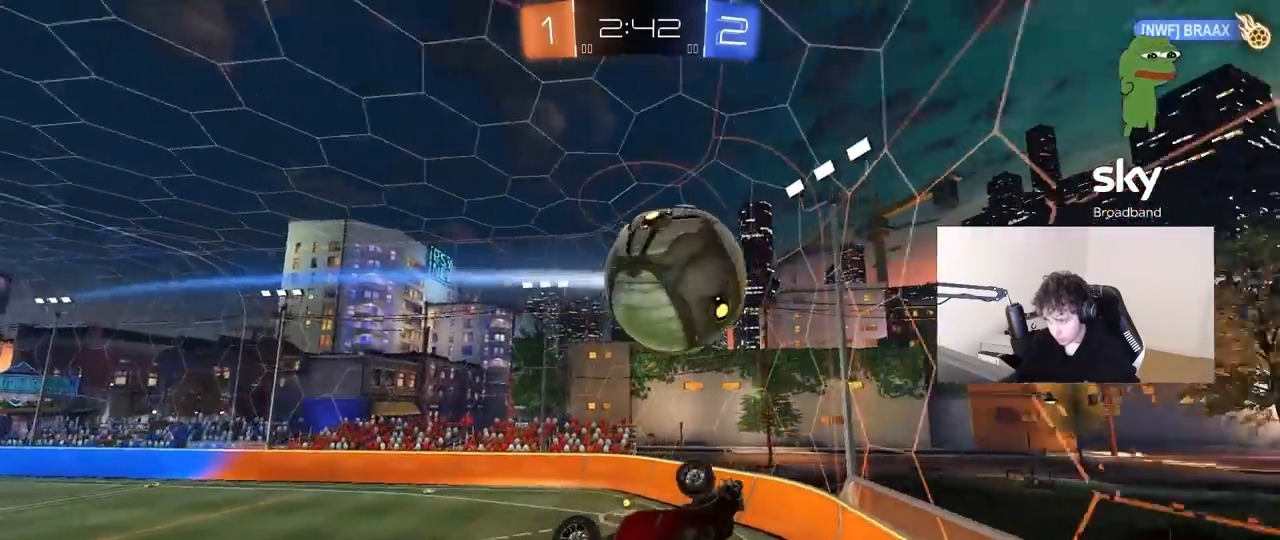
{"keys": ["d", "s"], "mouse": [], "mouse_move": "still", "events": [[17, "d", "down"], [17, "mouse_left", "up"], [17, "w", "down"], [50, "a", "up"], [50, "mouse_left", "down"], [50, "shift", "up"], [250, "w", "up"], [283, "mouse_left", "up"], [383, "s", "down"]]}
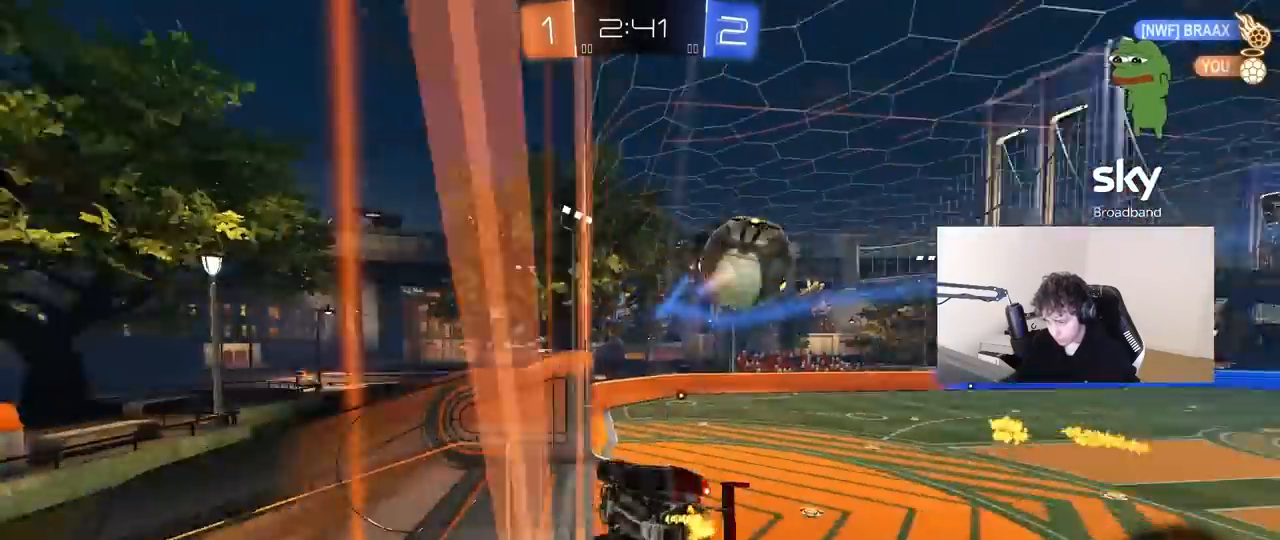
{"keys": ["d", "s"], "mouse": [], "mouse_move": "still", "events": [[17, "s", "up"], [267, "d", "up"], [317, "w", "down"], [350, "d", "down"], [400, "w", "up"], [450, "d", "up"], [500, "d", "down"], [500, "s", "down"]]}
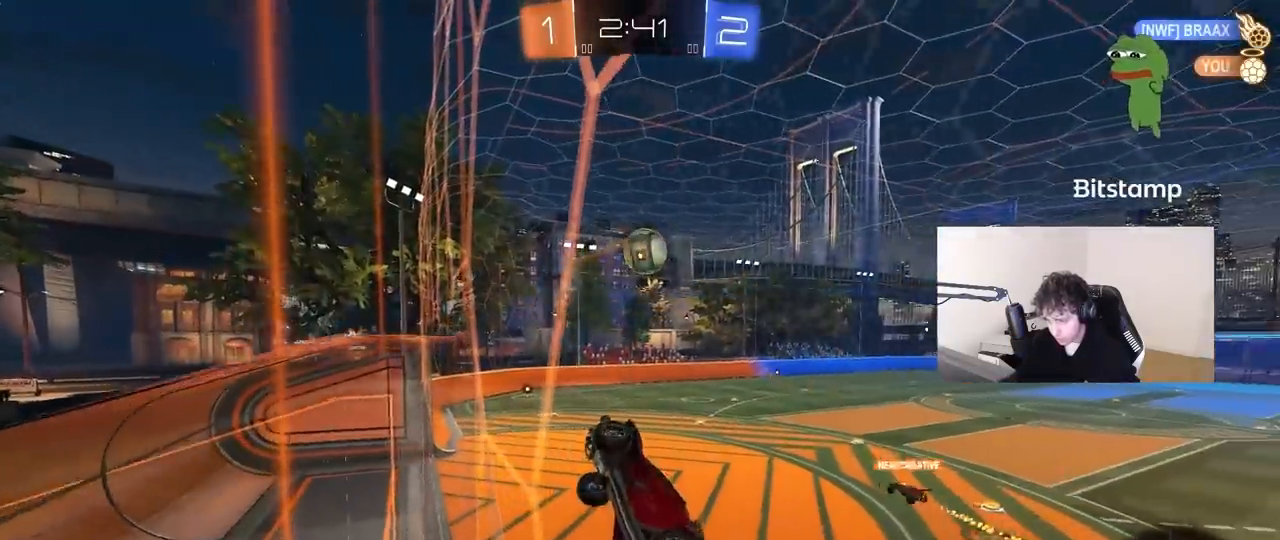
{"keys": ["a", "s"], "mouse": ["right"], "mouse_move": "still", "events": [[50, "a", "down"], [50, "d", "up"], [467, "mouse_right", "down"]]}
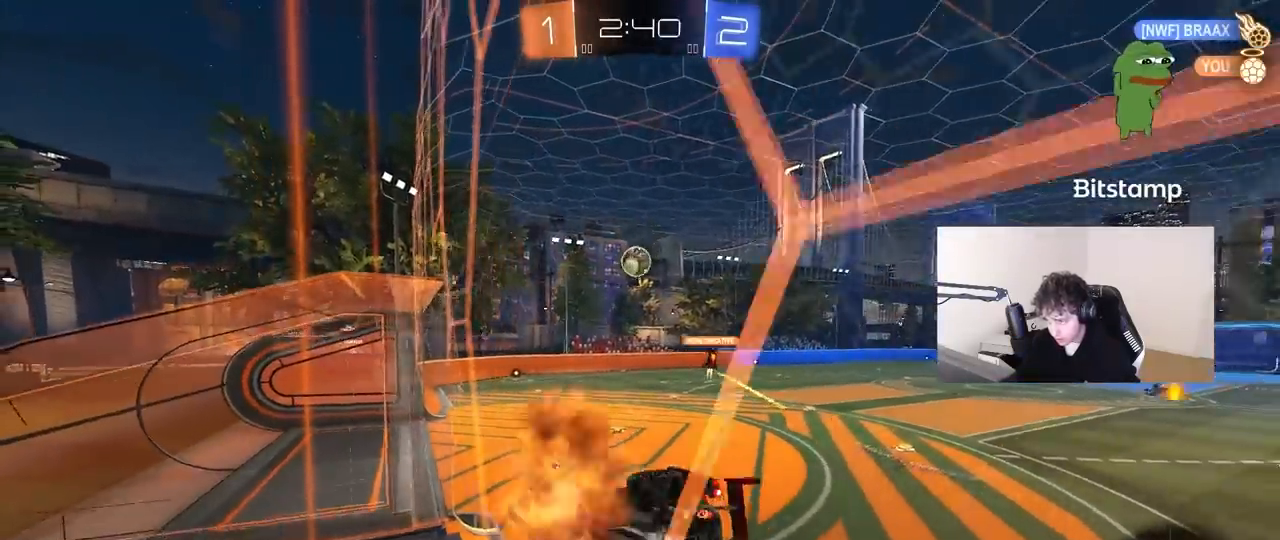
{"keys": ["a", "s", "shift"], "mouse": ["right"], "mouse_move": "still", "events": [[67, "a", "up"], [67, "d", "down"], [67, "space", "down"], [200, "d", "up"], [200, "mouse_right", "up"], [200, "s", "up"], [200, "space", "up"], [250, "mouse_right", "down"], [333, "s", "down"], [383, "d", "down"], [433, "a", "down"], [433, "d", "up"], [433, "shift", "down"]]}
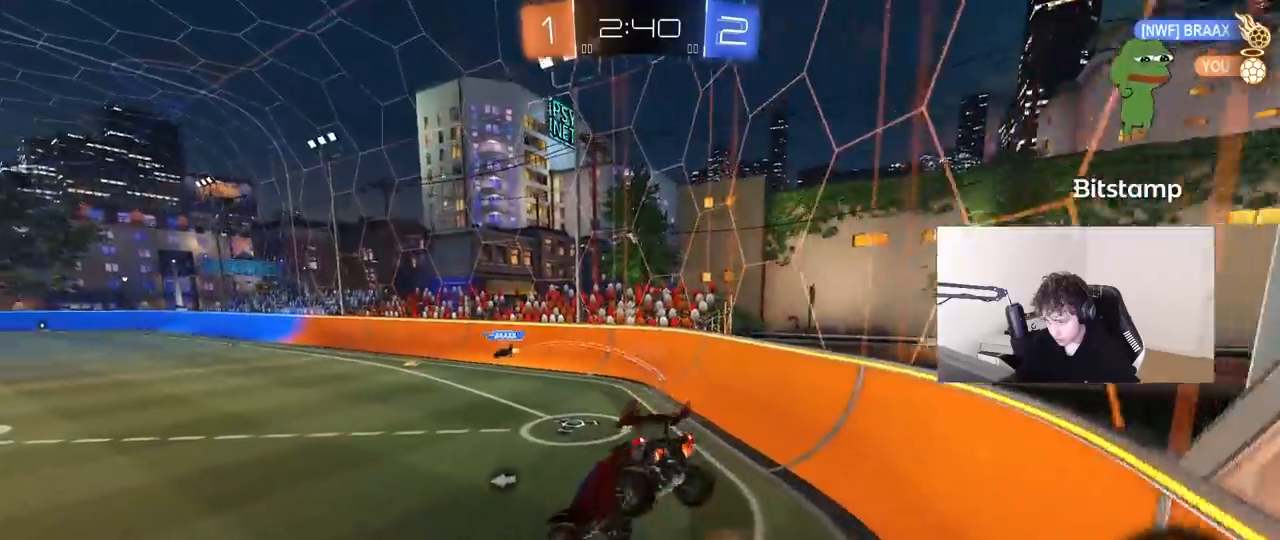
{"keys": ["w"], "mouse": [], "mouse_move": "still", "events": [[33, "mouse_right", "up"], [67, "s", "up"], [67, "shift", "up"], [217, "w", "down"], [267, "space", "down"], [350, "a", "up"], [450, "space", "up"]]}
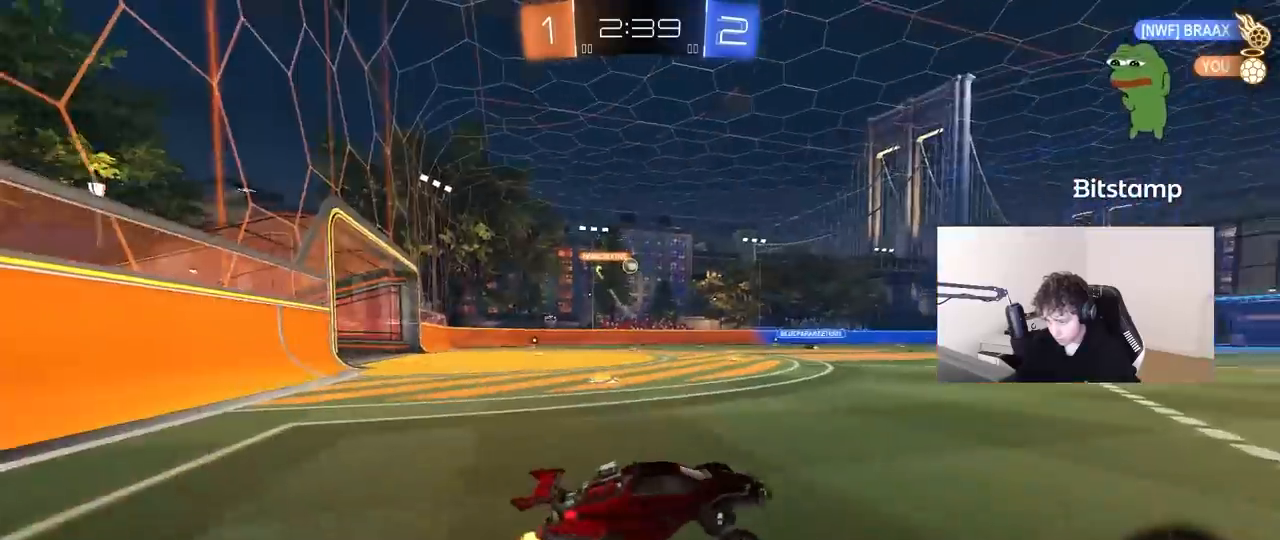
{"keys": ["a", "w"], "mouse": [], "mouse_move": "still", "events": [[83, "a", "down"], [133, "shift", "down"], [233, "shift", "up"]]}
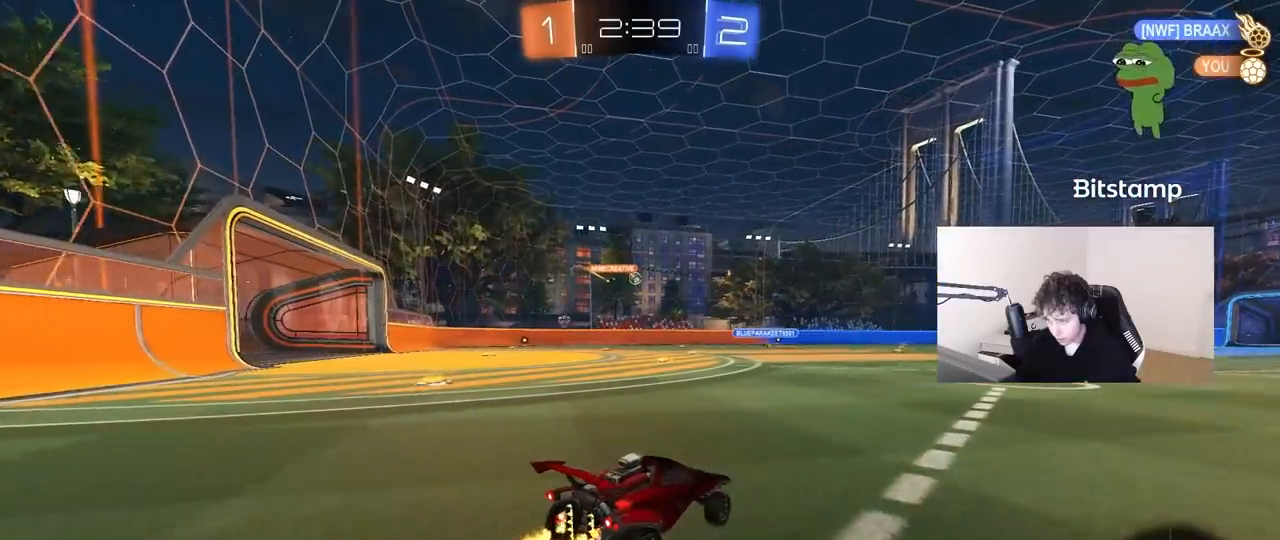
{"keys": ["w"], "mouse": [], "mouse_move": "still", "events": [[150, "a", "up"]]}
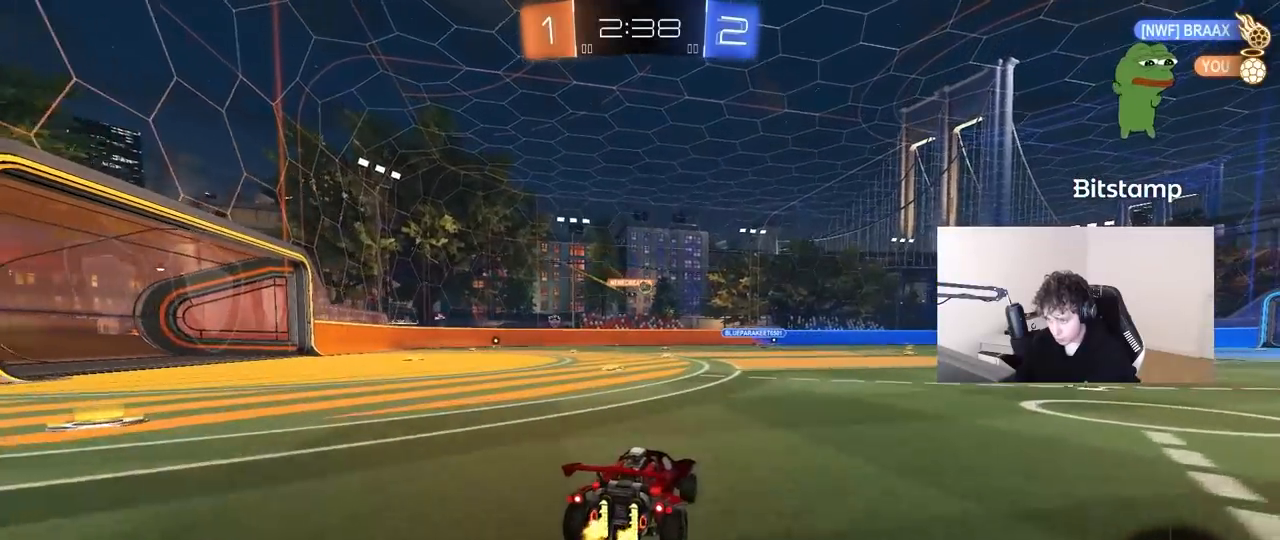
{"keys": ["a", "w"], "mouse": [], "mouse_move": "still", "events": [[67, "a", "down"], [167, "a", "up"], [450, "a", "down"]]}
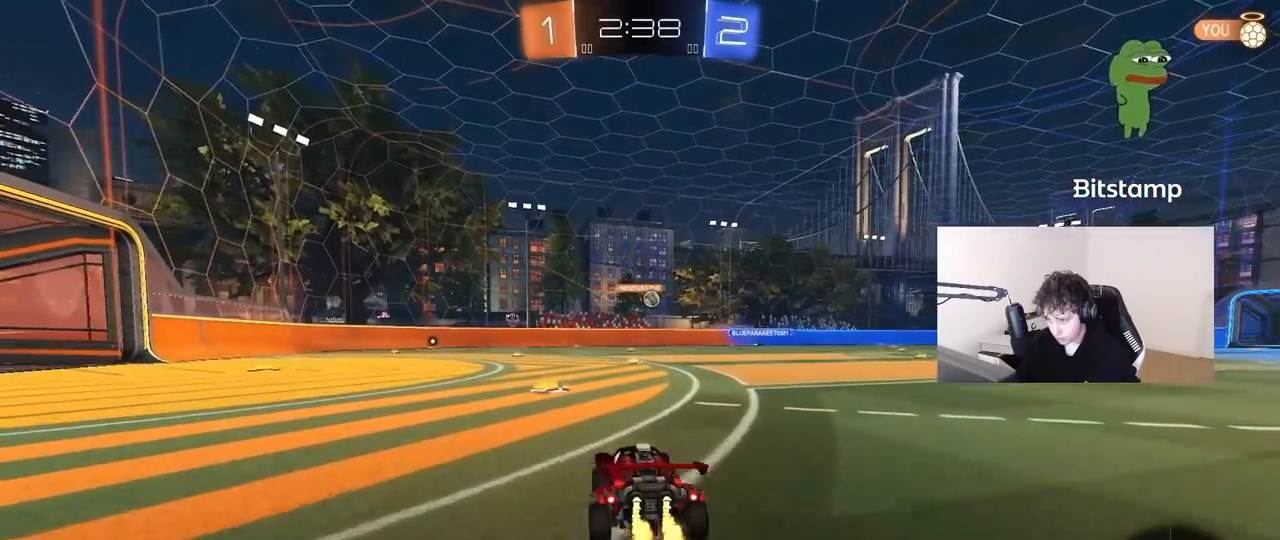
{"keys": ["w"], "mouse": [], "mouse_move": "still", "events": [[50, "a", "up"], [233, "a", "down"], [467, "a", "up"]]}
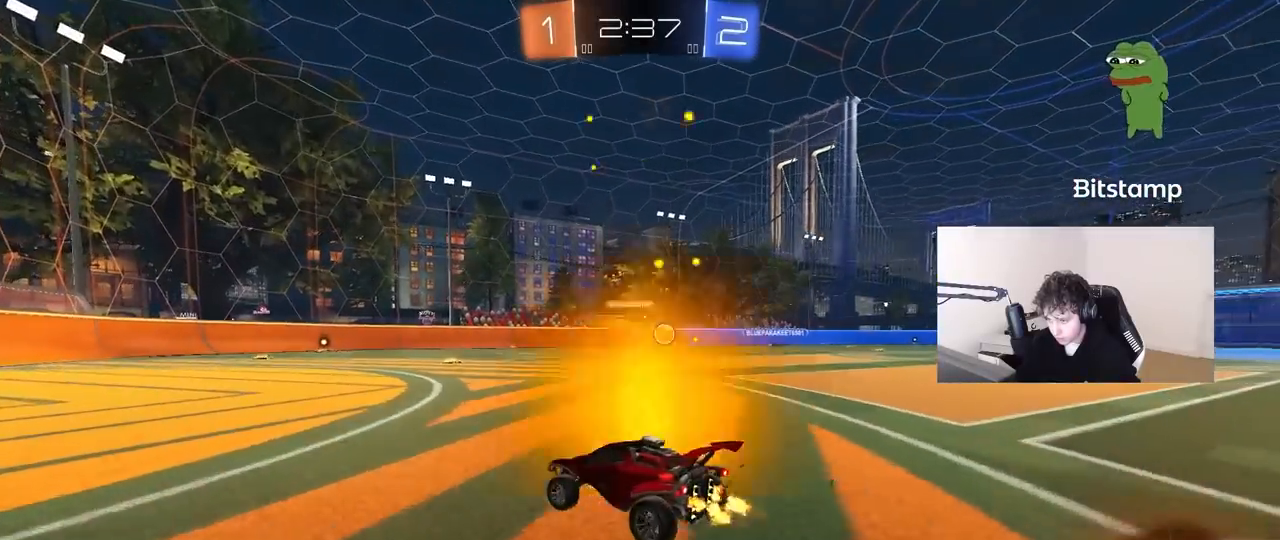
{"keys": ["w"], "mouse": [], "mouse_move": "still", "events": [[300, "a", "down"], [433, "a", "up"]]}
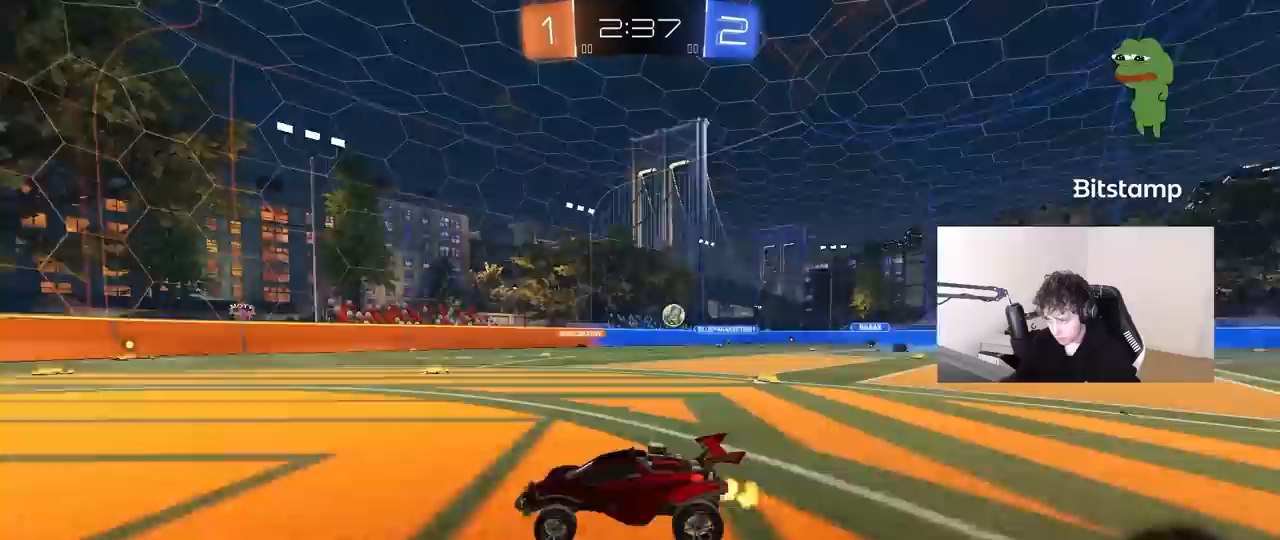
{"keys": [], "mouse": [], "mouse_move": "still", "events": [[67, "a", "down"], [167, "a", "up"], [267, "a", "down"], [350, "a", "up"], [350, "w", "up"]]}
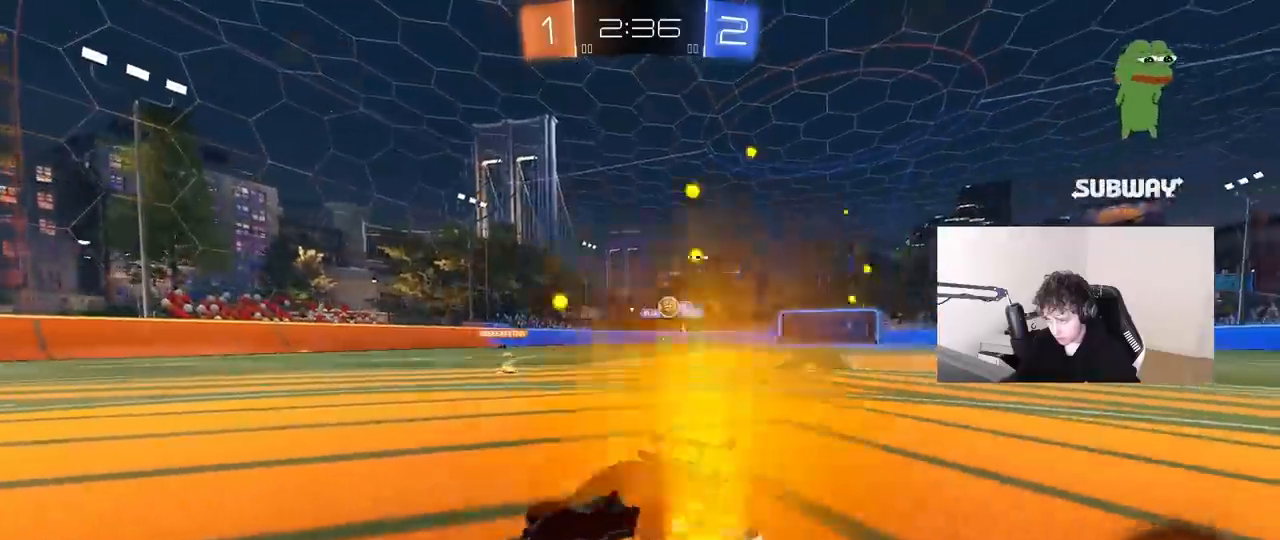
{"keys": ["d", "s", "shift"], "mouse": [], "mouse_move": "still", "events": [[50, "a", "down"], [233, "a", "up"], [317, "d", "down"], [367, "w", "down"], [467, "s", "down"], [467, "shift", "down"], [467, "w", "up"]]}
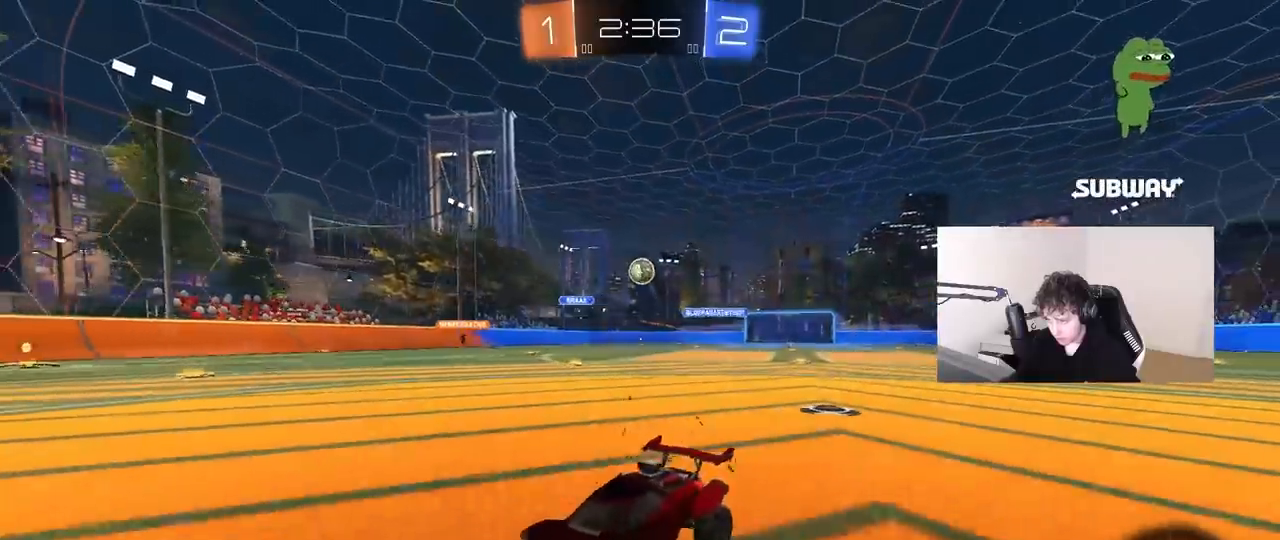
{"keys": [], "mouse": ["left"], "mouse_move": "still", "events": [[17, "shift", "up"], [250, "mouse_right", "down"], [333, "mouse_left", "down"], [433, "s", "up"], [483, "d", "up"], [483, "mouse_right", "up"]]}
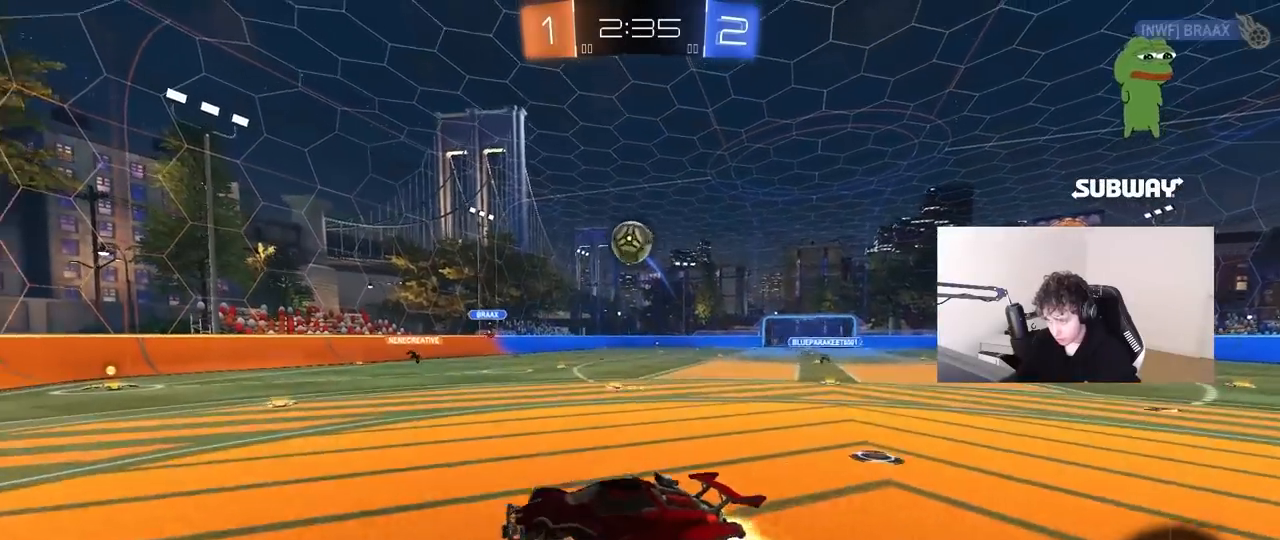
{"keys": ["a", "shift", "w"], "mouse": ["left"], "mouse_move": "down-left", "events": [[67, "mouse_right", "down"], [100, "w", "down"], [117, "d", "down"], [167, "a", "down"], [217, "a", "up"], [217, "mouse_right", "up"], [300, "a", "down"], [300, "d", "up"], [350, "shift", "down"], [400, "w", "up"], [450, "w", "down"]]}
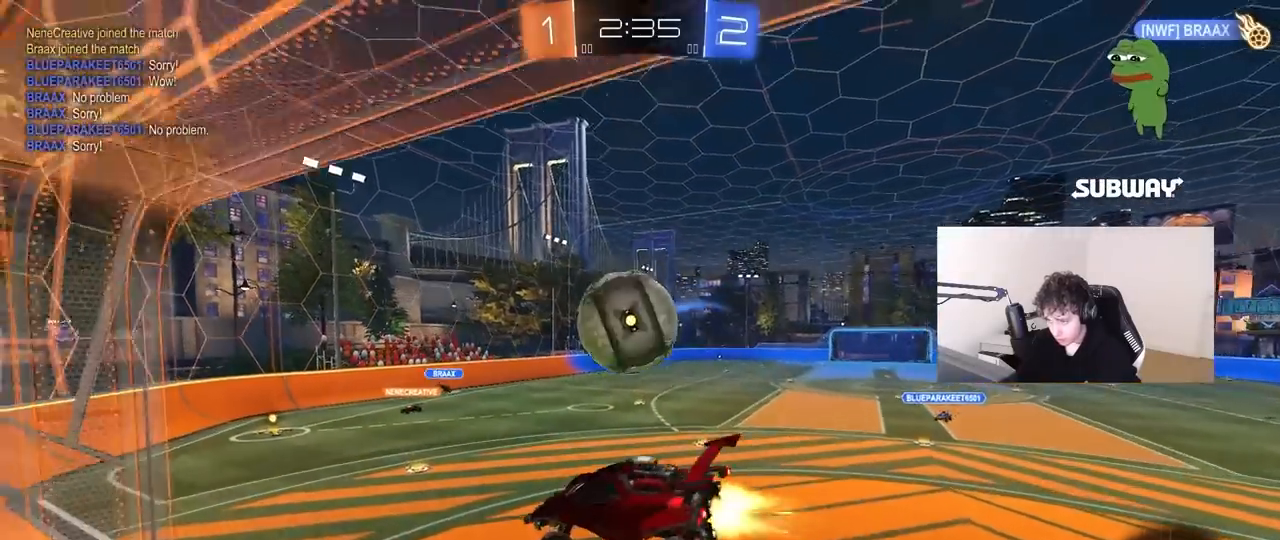
{"keys": ["a", "shift"], "mouse": [], "mouse_move": "still", "events": [[83, "mouse_left", "up"], [367, "w", "up"]]}